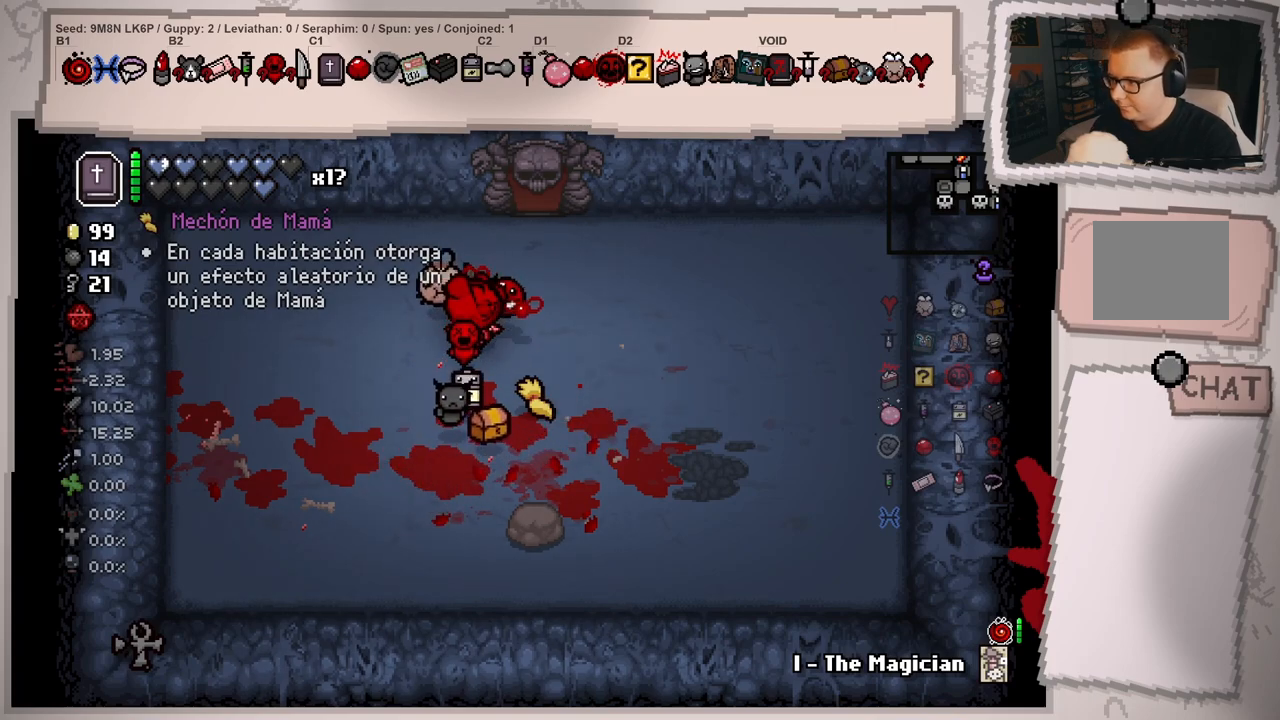
Gameplay with a controller (Xbox layout); each line is a JSON object with the inputs held at the frame after it. "events" lists button and stick changes between this image and that frame as [ms after this image, input, new state], when the widget could be followed in between. Not read: L3 R3.
{"buttons": [], "left_stick": "up-right", "right_stick": "center", "events": [[350, "left_stick", "up-right"]]}
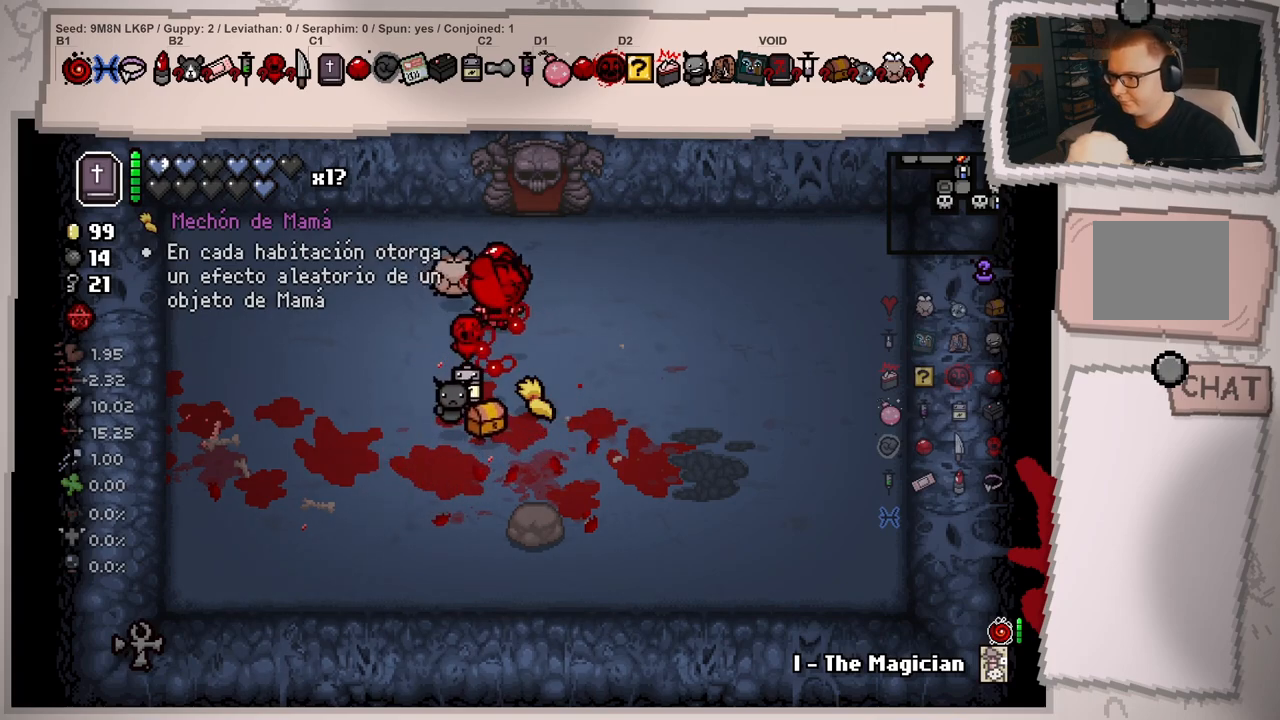
{"buttons": [], "left_stick": "up", "right_stick": "center", "events": [[167, "left_stick", "up"]]}
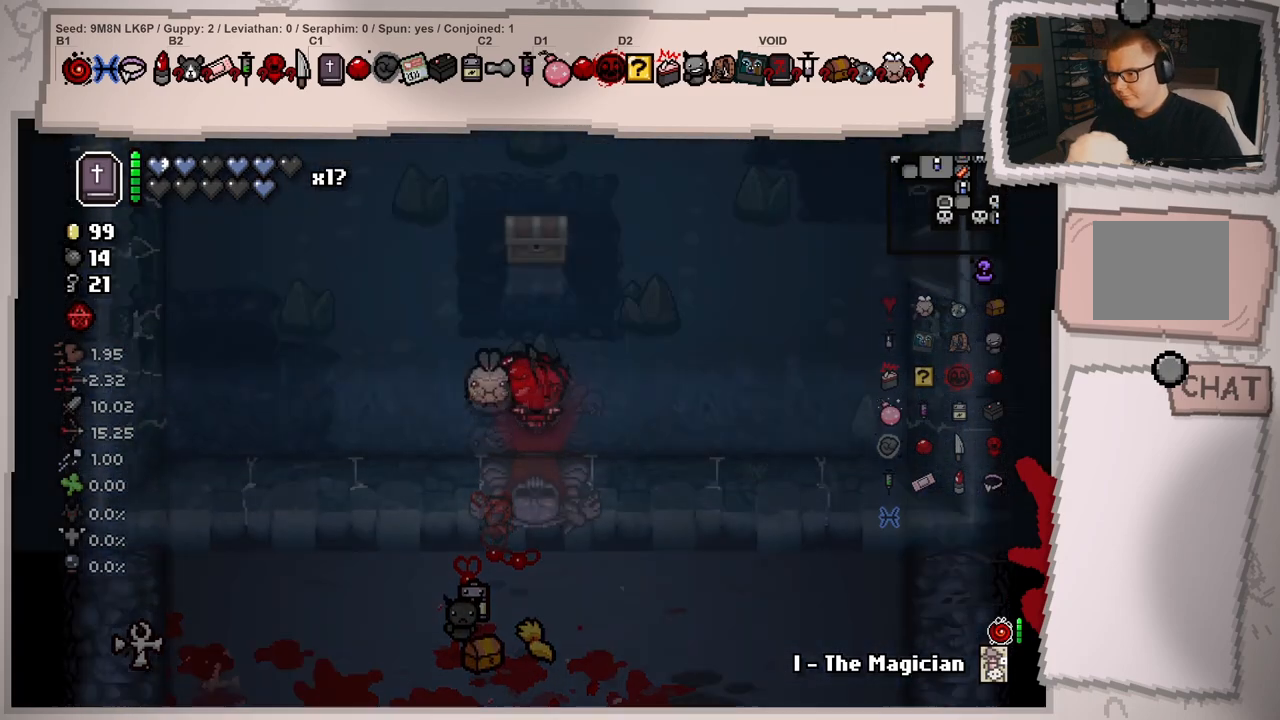
{"buttons": ["L1"], "left_stick": "right", "right_stick": "center", "events": [[83, "L1", "down"], [116, "left_stick", "center"], [467, "left_stick", "right"]]}
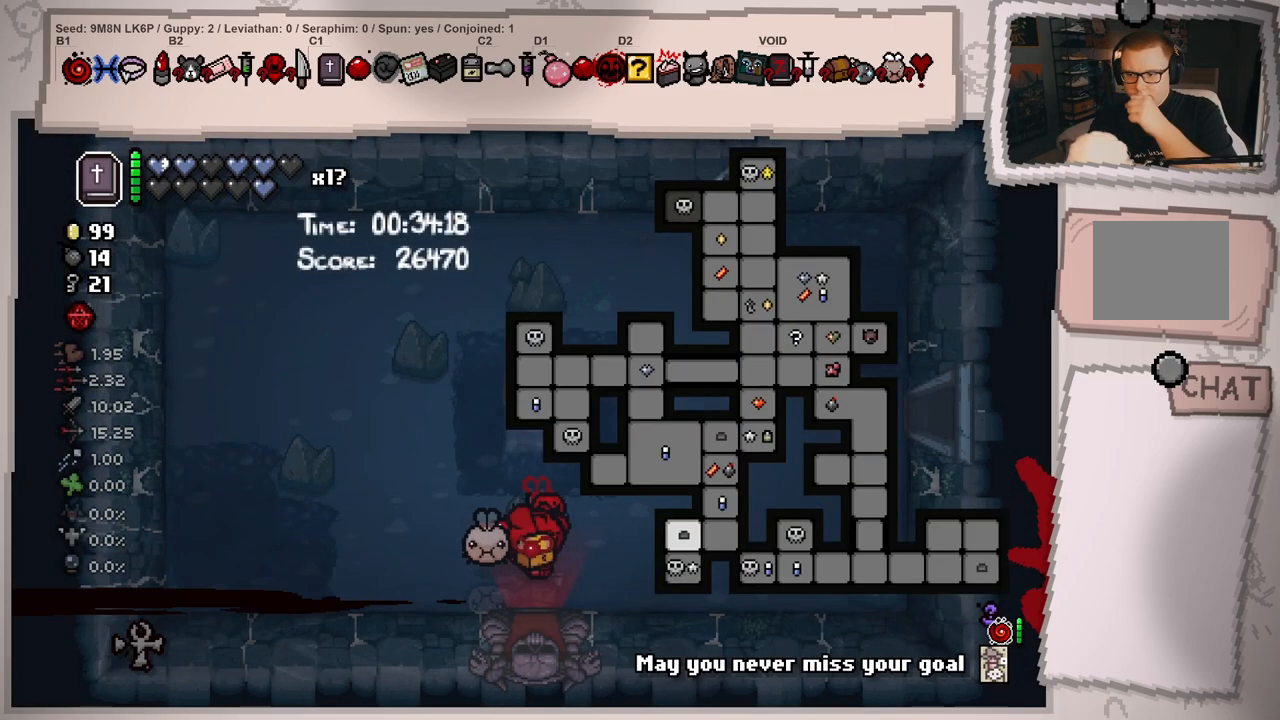
{"buttons": ["L1"], "left_stick": "up-right", "right_stick": "center", "events": [[317, "left_stick", "up-right"]]}
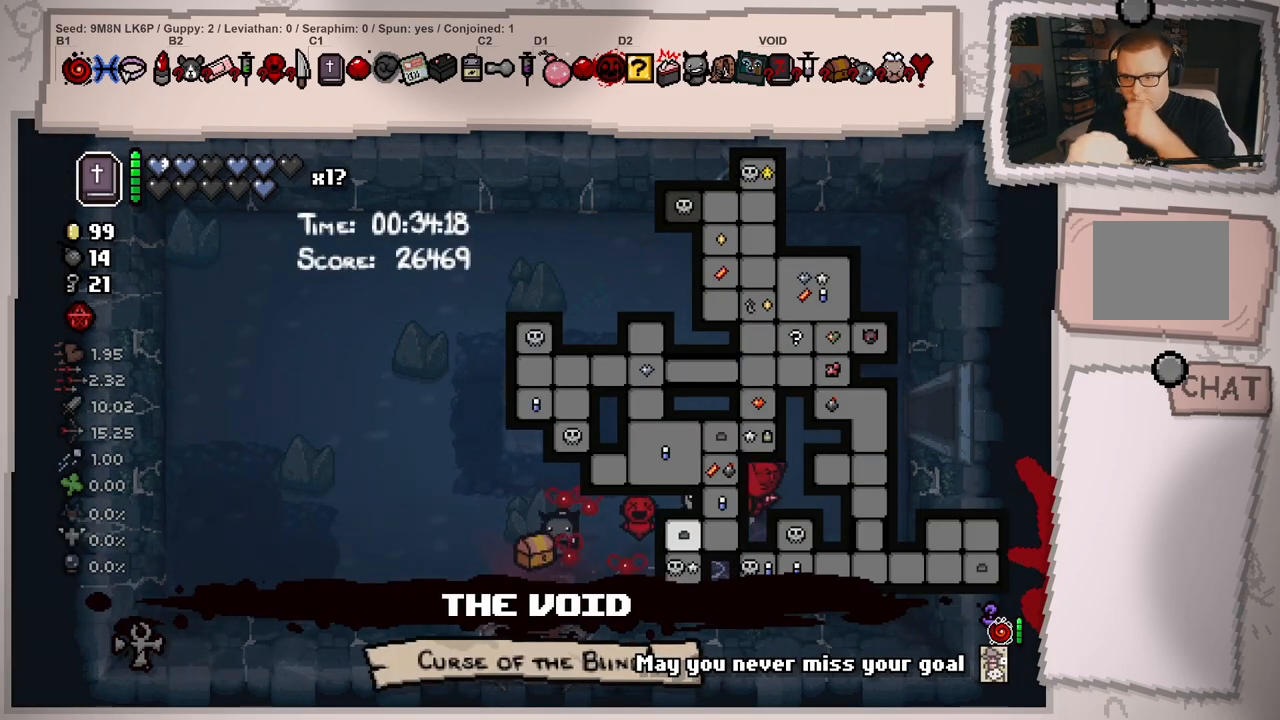
{"buttons": ["L1"], "left_stick": "right", "right_stick": "center", "events": [[300, "left_stick", "right"]]}
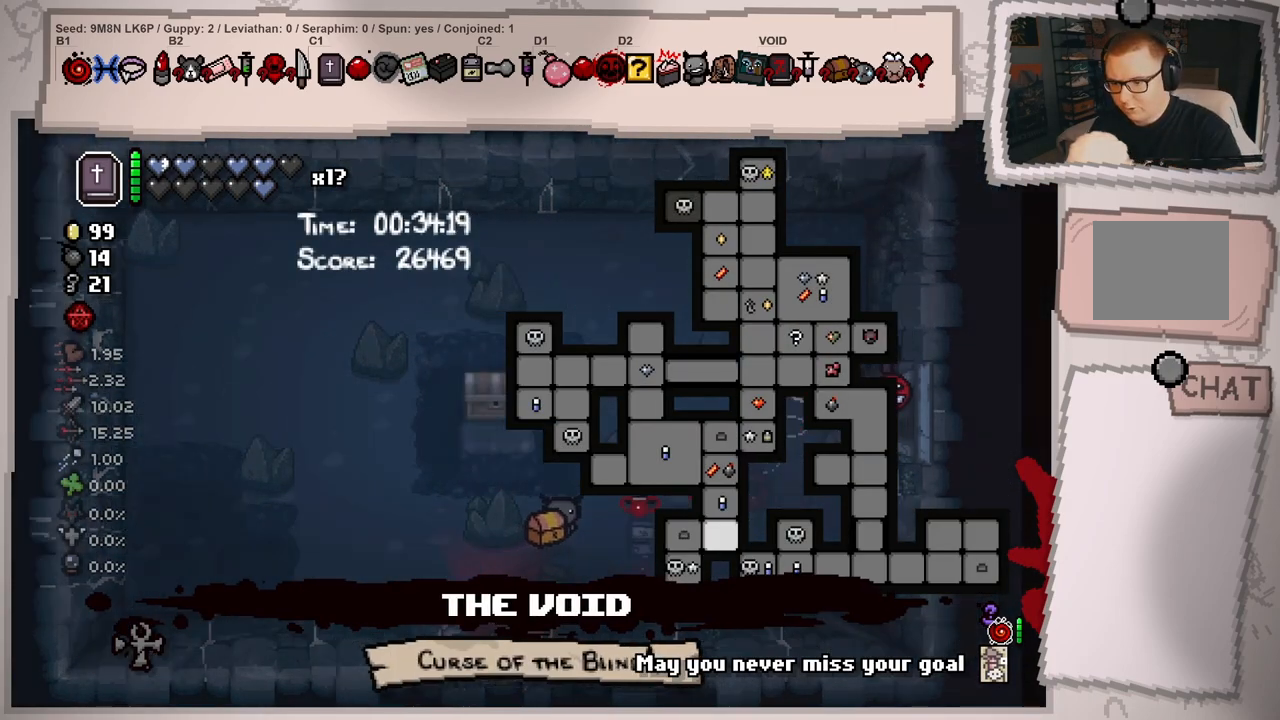
{"buttons": ["L1"], "left_stick": "right", "right_stick": "center", "events": [[67, "left_stick", "center"], [284, "left_stick", "right"]]}
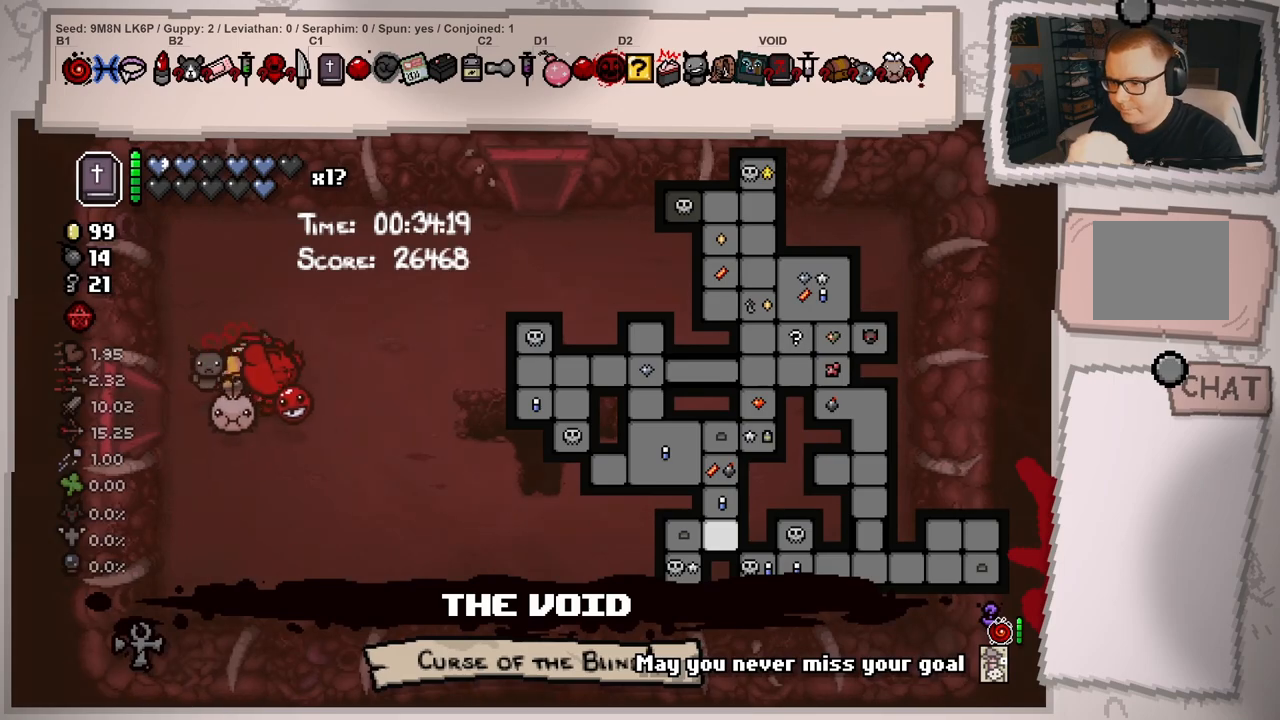
{"buttons": ["L1"], "left_stick": "up", "right_stick": "center", "events": [[33, "left_stick", "up-right"], [500, "left_stick", "up"]]}
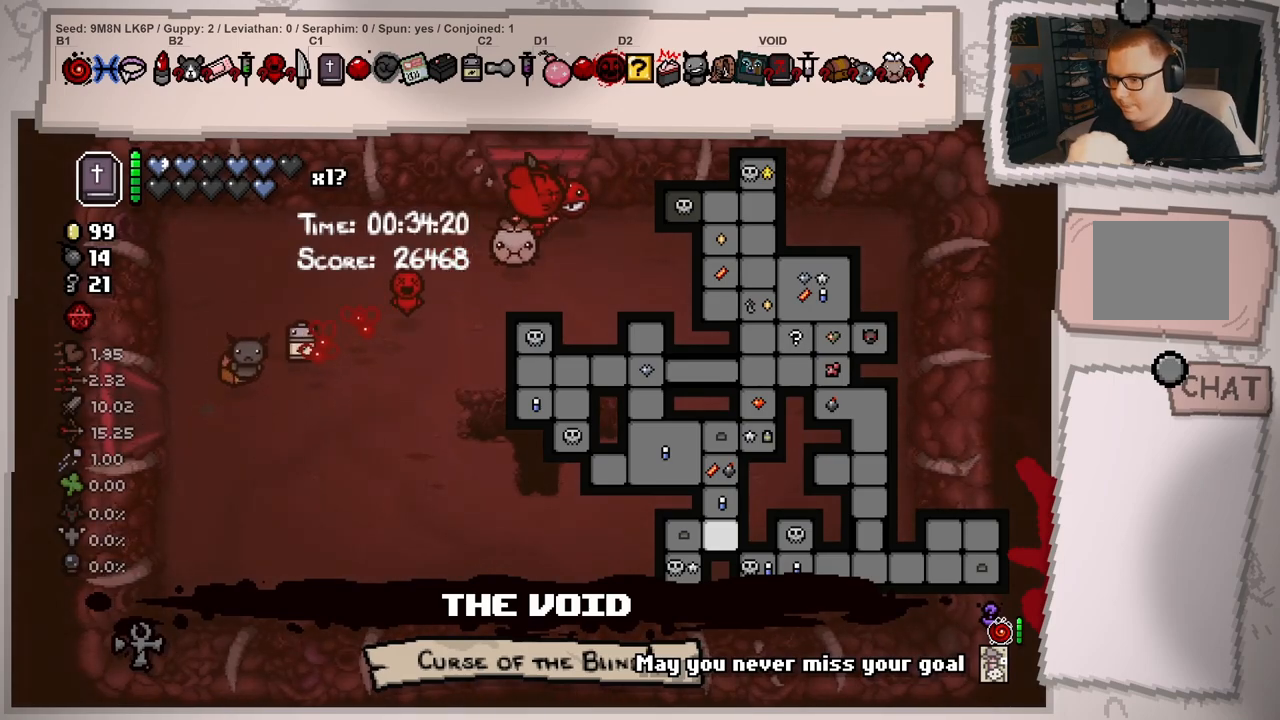
{"buttons": ["L1"], "left_stick": "center", "right_stick": "center", "events": [[301, "left_stick", "center"]]}
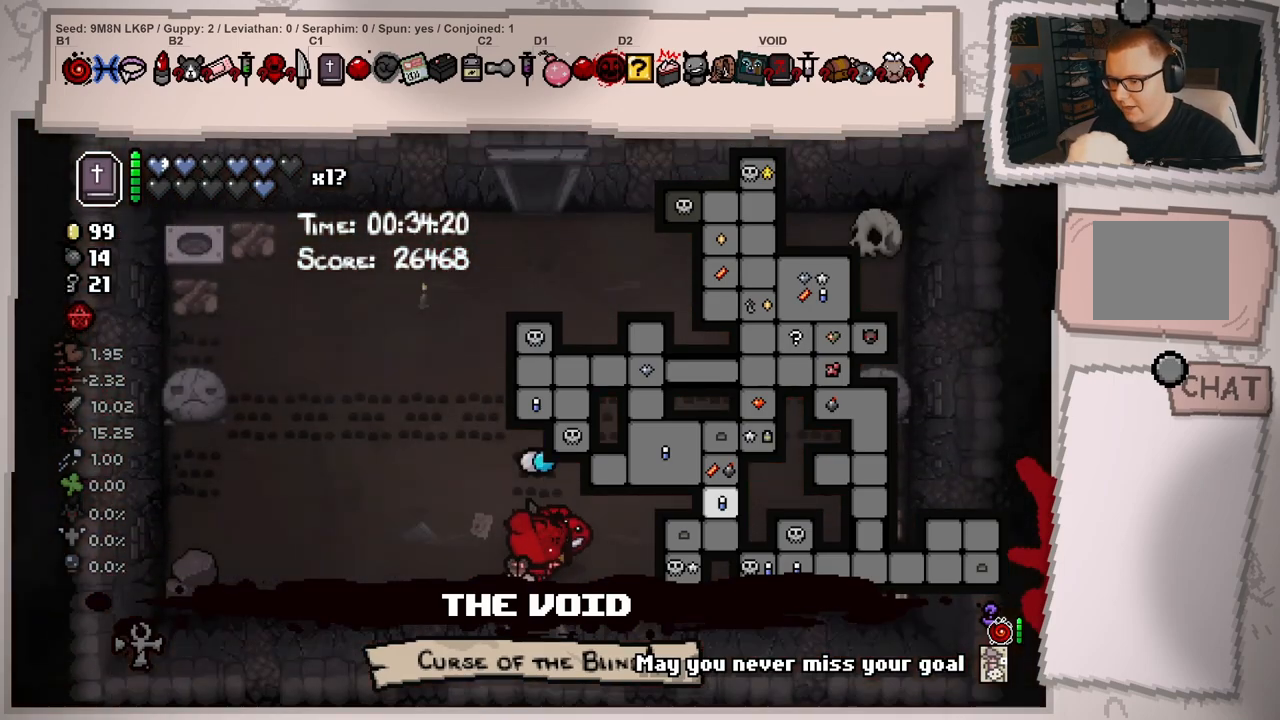
{"buttons": ["L1"], "left_stick": "up-left", "right_stick": "center", "events": [[167, "left_stick", "up"], [400, "left_stick", "up-left"]]}
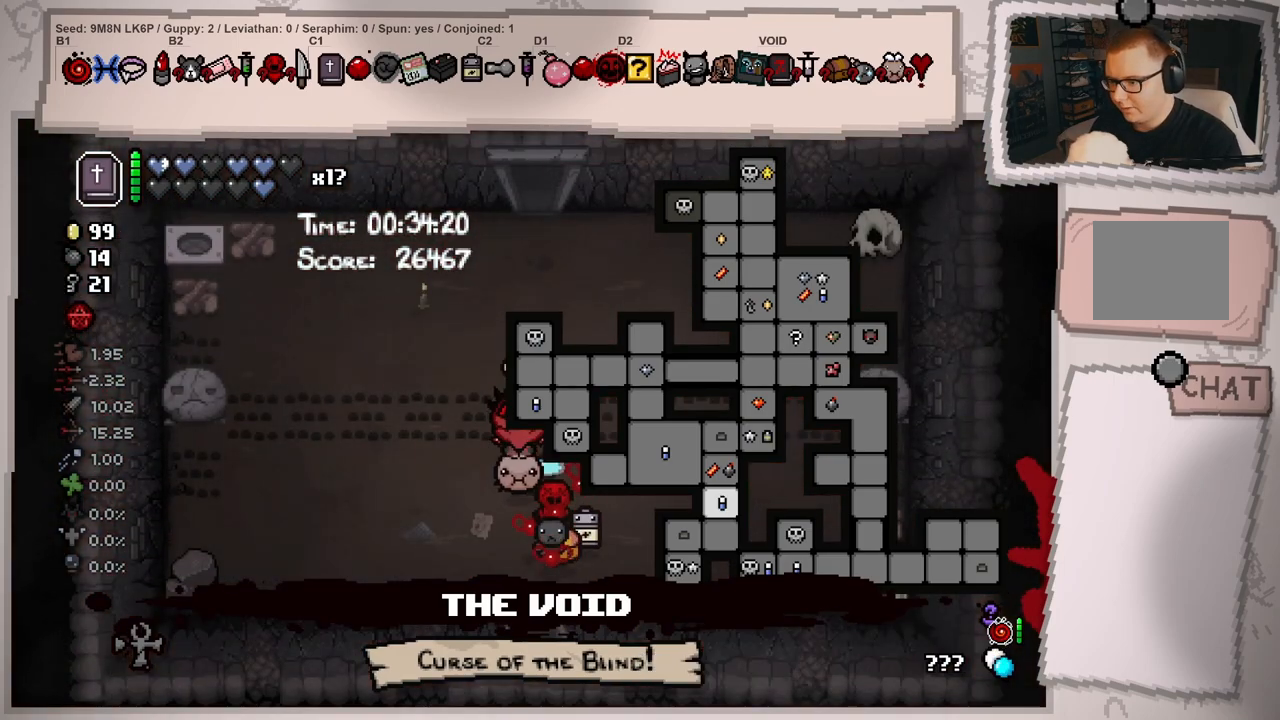
{"buttons": ["L1"], "left_stick": "up-right", "right_stick": "center", "events": [[200, "left_stick", "up-right"]]}
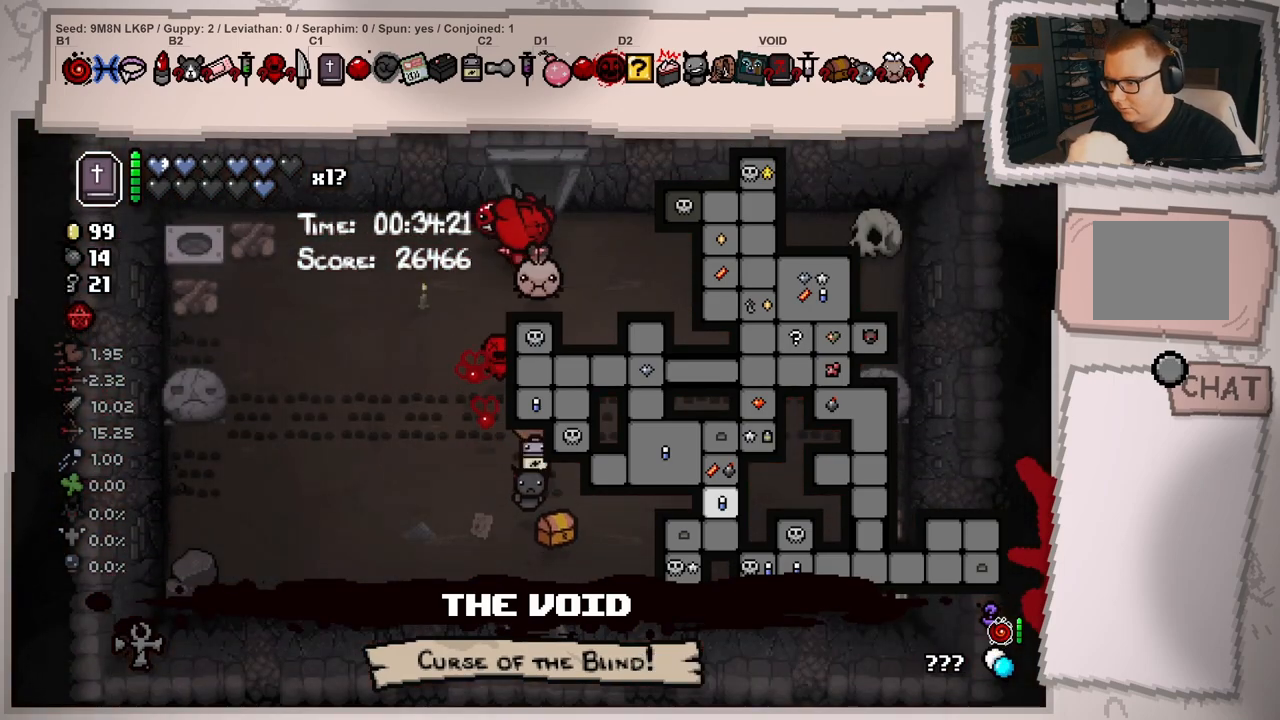
{"buttons": ["L1"], "left_stick": "down-left", "right_stick": "center", "events": [[66, "left_stick", "up-left"], [133, "left_stick", "down"], [233, "left_stick", "down-left"]]}
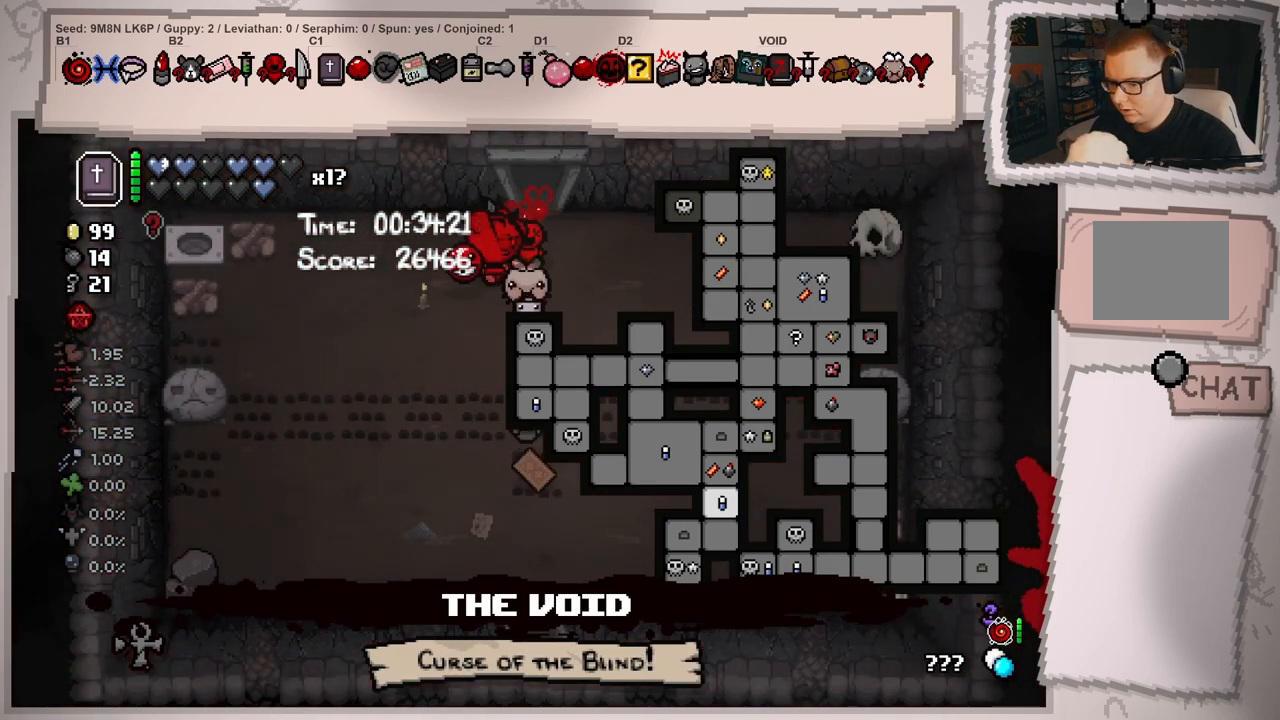
{"buttons": [], "left_stick": "right", "right_stick": "center", "events": [[84, "left_stick", "down"], [150, "L1", "up"], [267, "left_stick", "down-right"], [417, "left_stick", "right"]]}
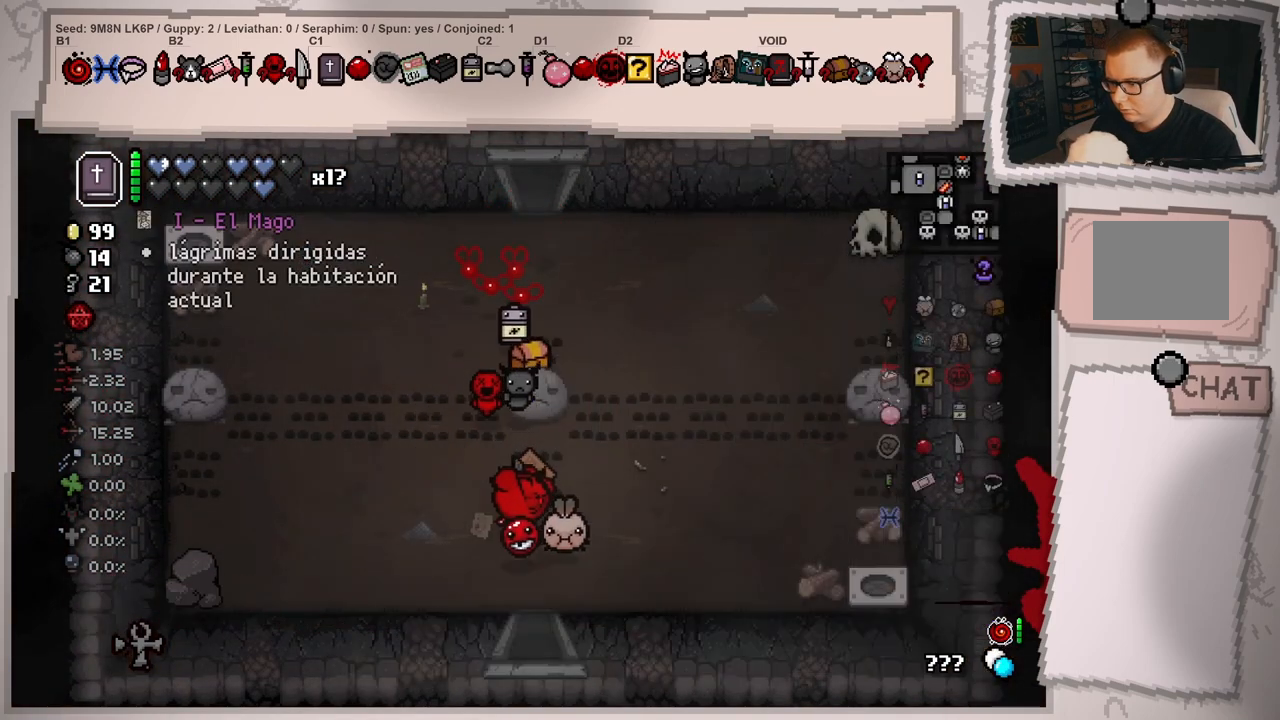
{"buttons": [], "left_stick": "up-left", "right_stick": "center", "events": [[83, "left_stick", "up-left"], [200, "left_stick", "left"], [300, "left_stick", "up-left"]]}
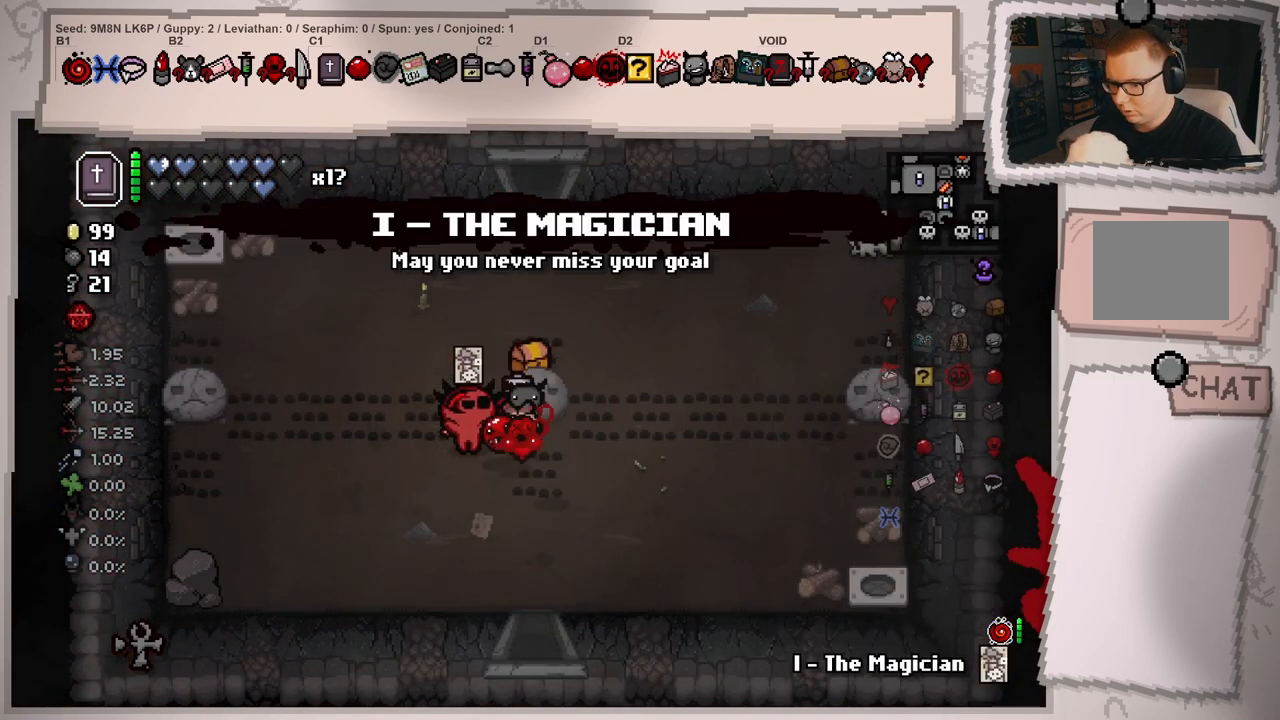
{"buttons": [], "left_stick": "up-right", "right_stick": "center", "events": [[100, "left_stick", "center"], [234, "left_stick", "up-right"]]}
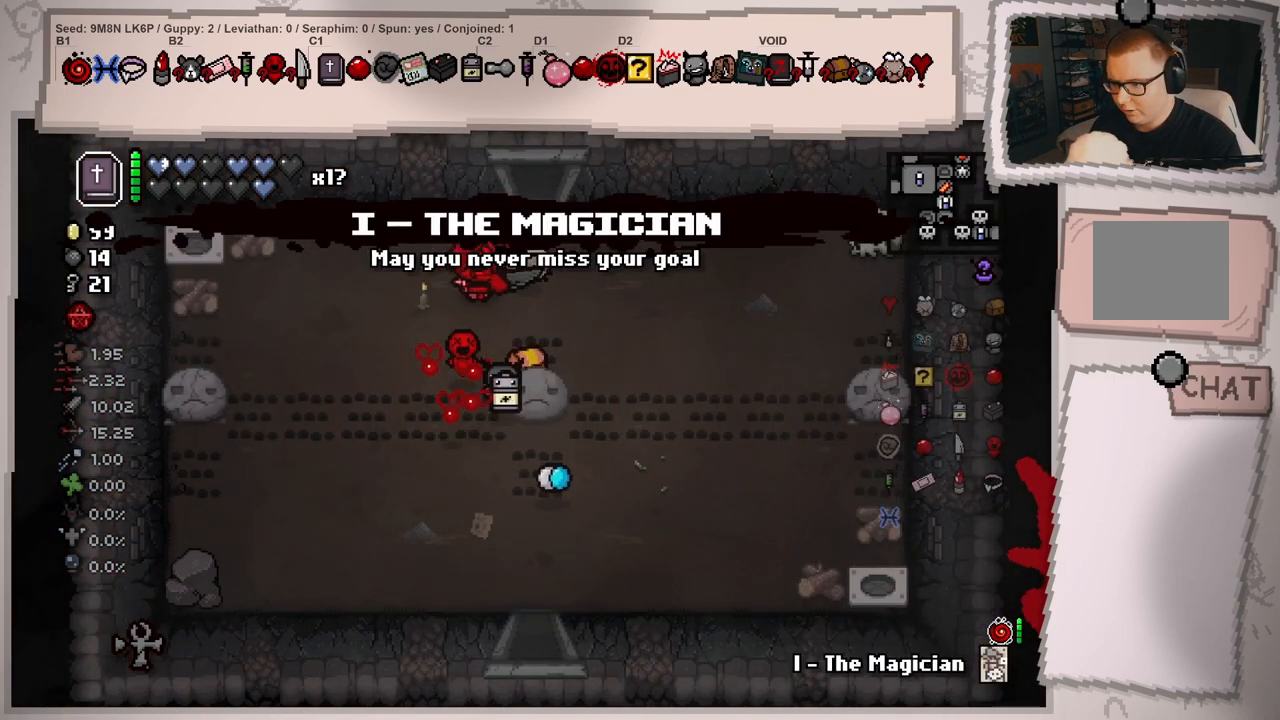
{"buttons": ["L1"], "left_stick": "up", "right_stick": "center", "events": [[16, "left_stick", "up"], [50, "L1", "down"], [333, "left_stick", "center"], [484, "left_stick", "up"]]}
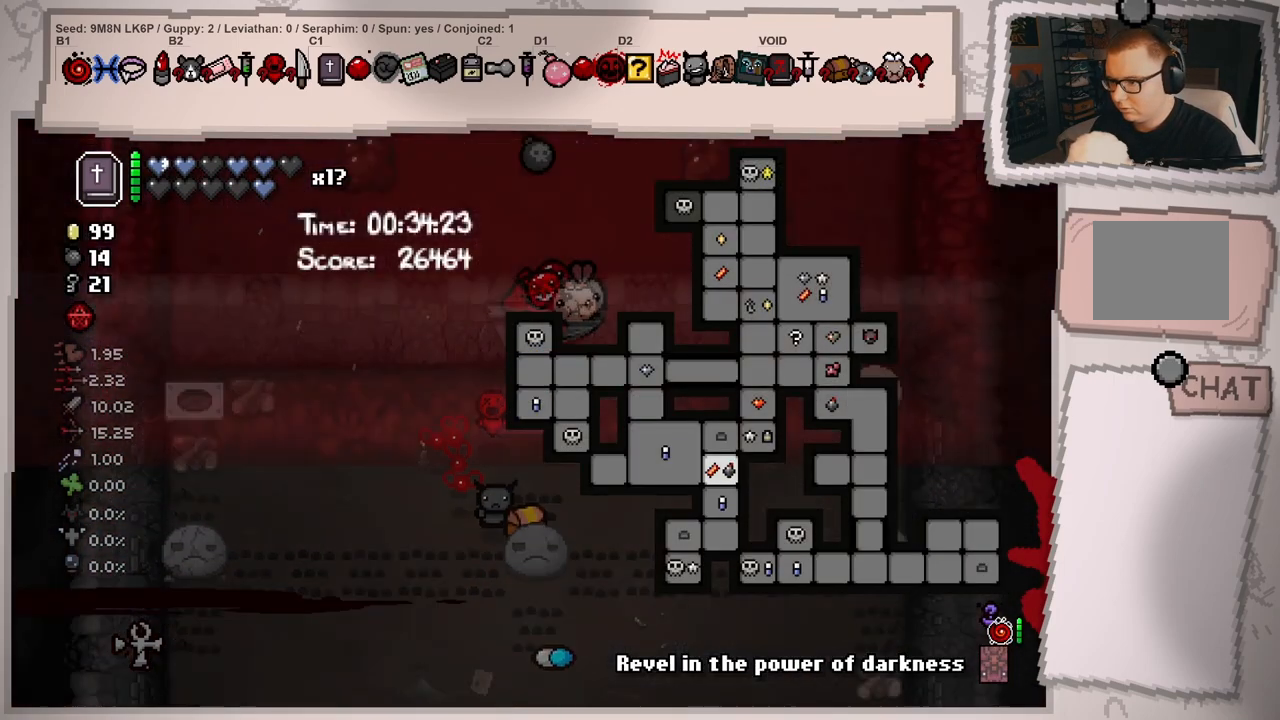
{"buttons": ["L1"], "left_stick": "up", "right_stick": "center", "events": [[334, "left_stick", "up-left"], [501, "left_stick", "up"]]}
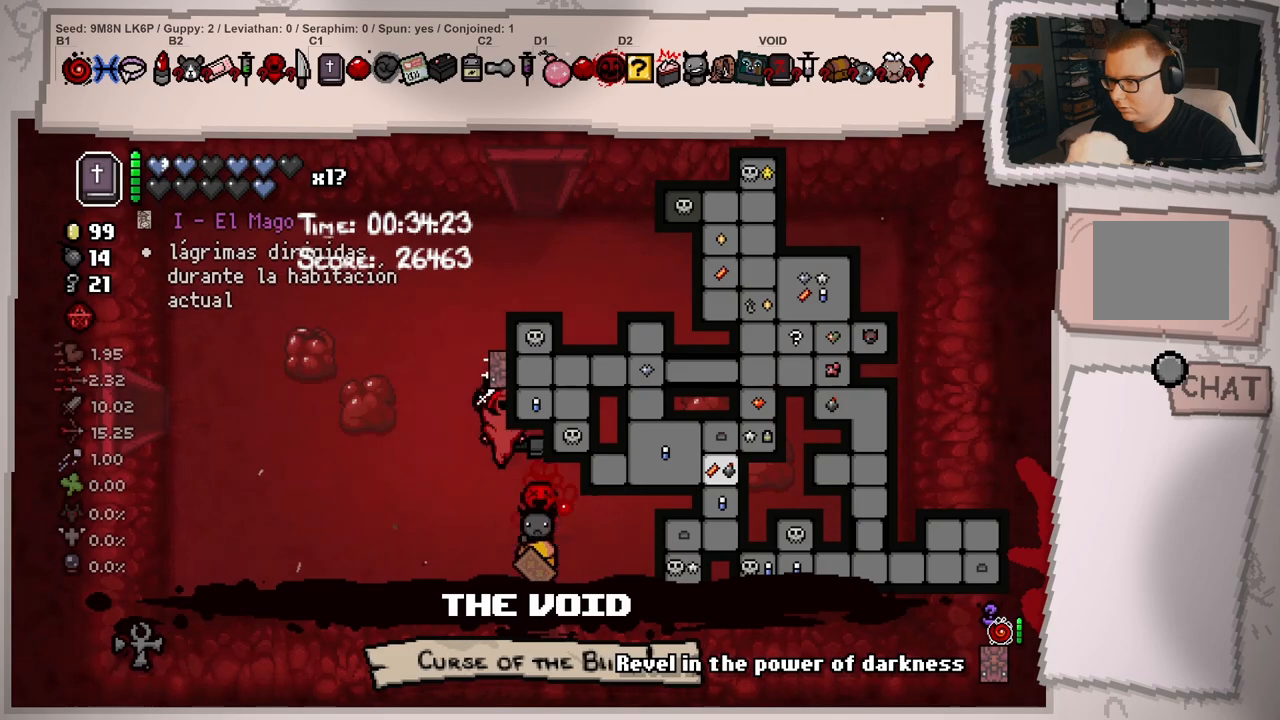
{"buttons": [], "left_stick": "down", "right_stick": "center", "events": [[233, "left_stick", "down"], [433, "L1", "up"]]}
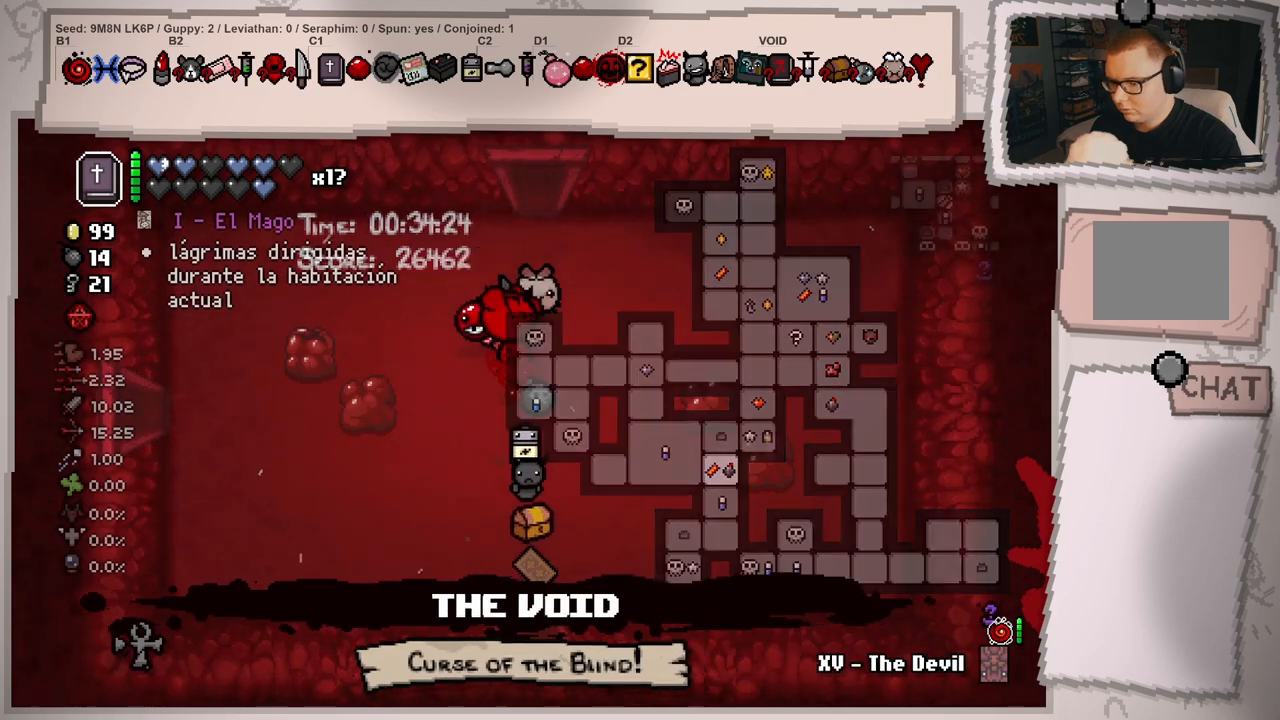
{"buttons": [], "left_stick": "down", "right_stick": "center", "events": [[17, "left_stick", "down-right"], [167, "left_stick", "center"], [217, "left_stick", "down"]]}
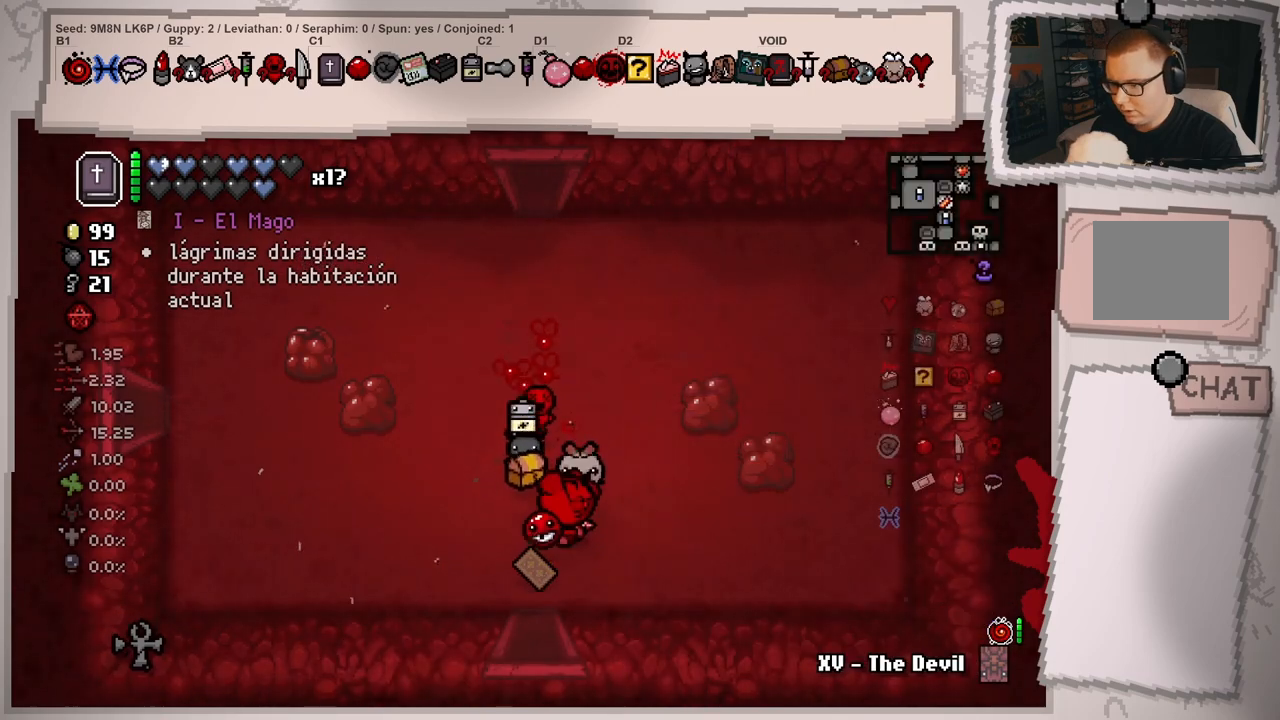
{"buttons": [], "left_stick": "up", "right_stick": "center", "events": [[117, "left_stick", "left"], [217, "left_stick", "up-left"], [450, "left_stick", "up"]]}
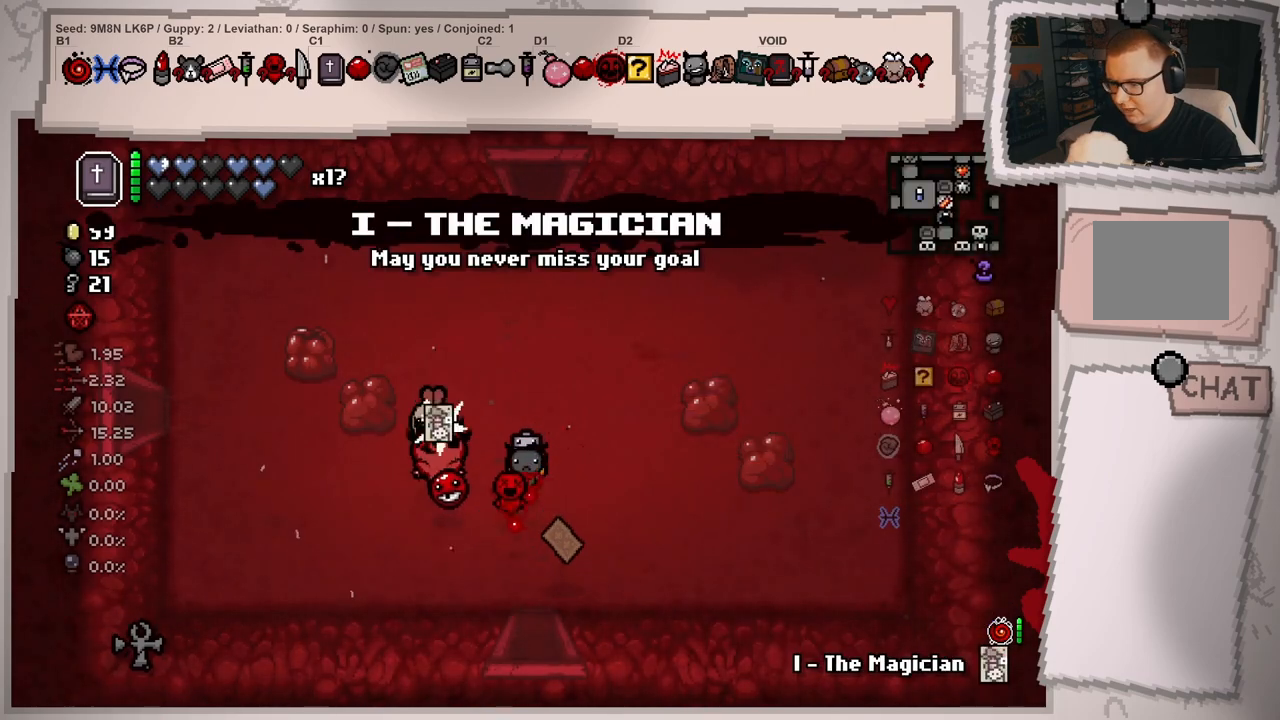
{"buttons": ["L1"], "left_stick": "up", "right_stick": "center", "events": [[33, "left_stick", "up-right"], [333, "L1", "down"], [433, "left_stick", "up"]]}
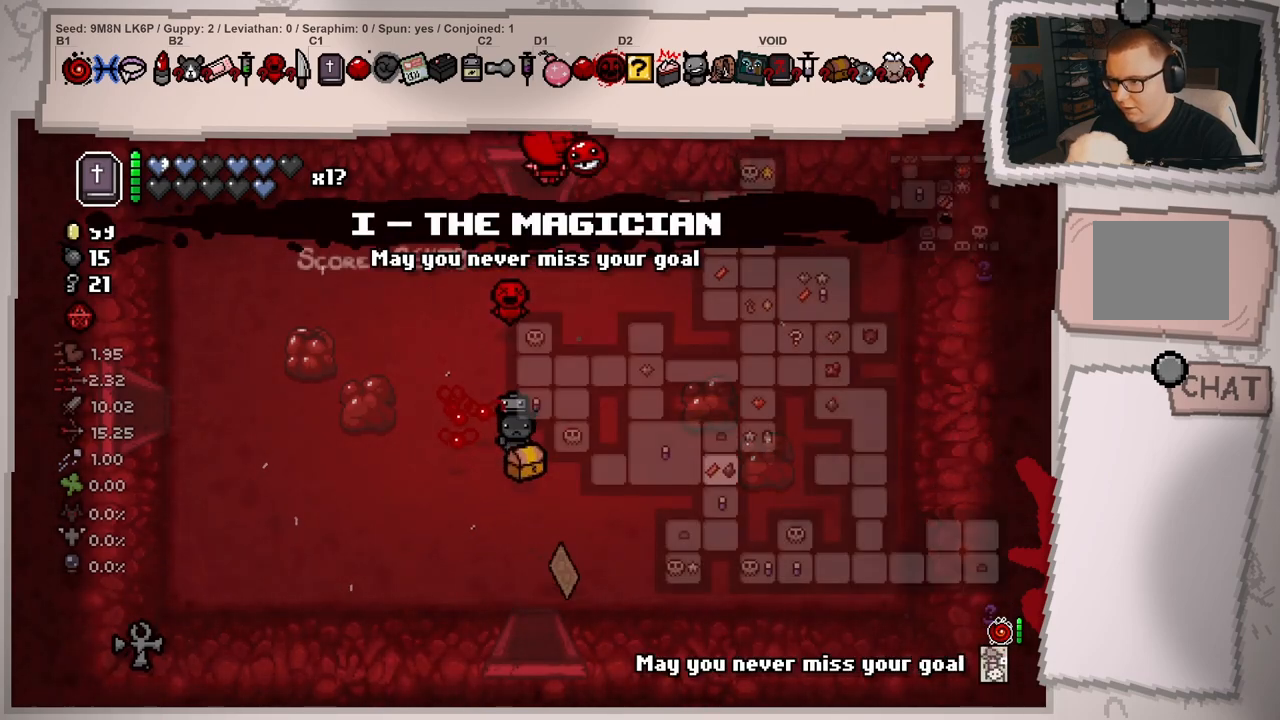
{"buttons": ["L1"], "left_stick": "center", "right_stick": "center", "events": [[250, "left_stick", "center"]]}
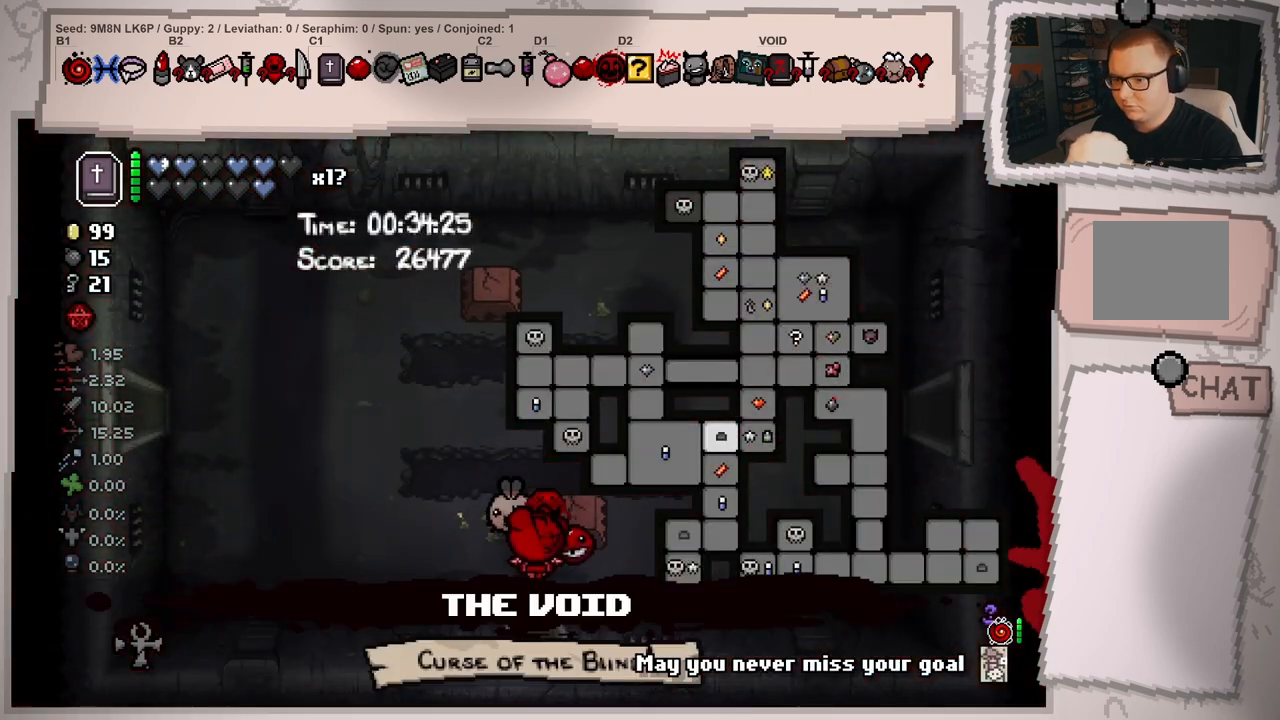
{"buttons": ["L1"], "left_stick": "left", "right_stick": "center", "events": [[83, "left_stick", "left"]]}
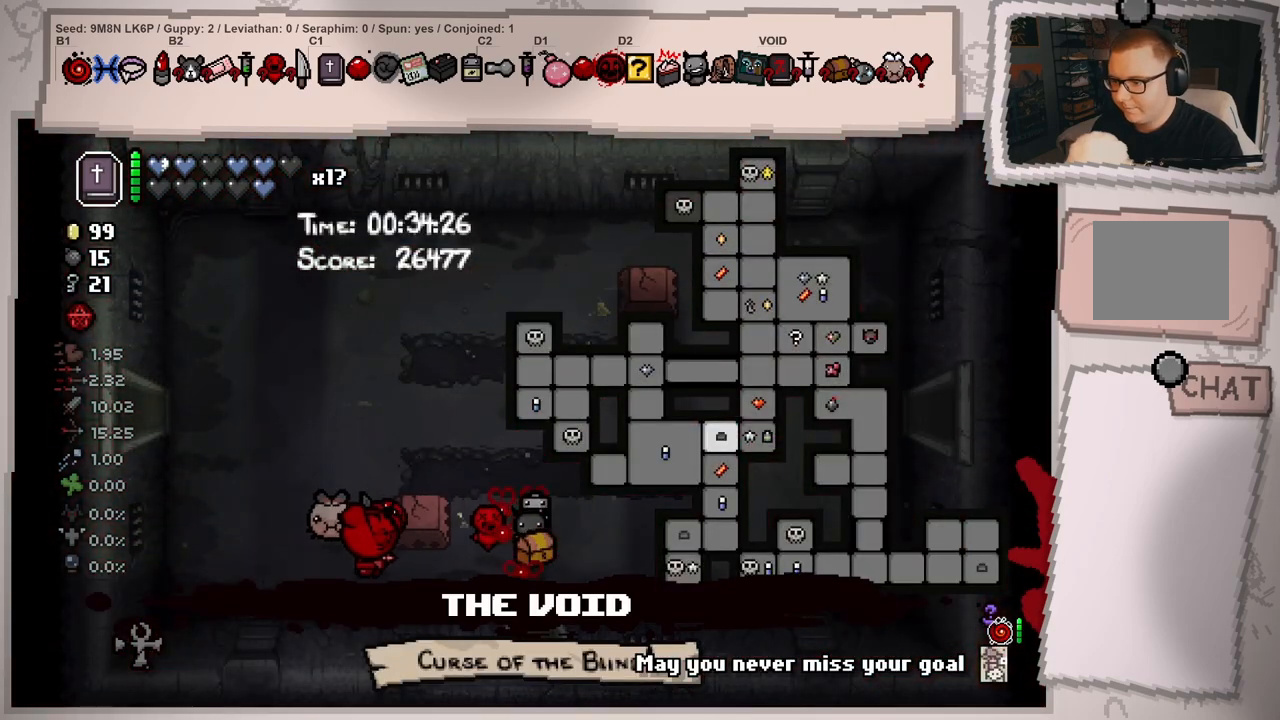
{"buttons": ["L1"], "left_stick": "left", "right_stick": "center", "events": [[17, "left_stick", "up-left"], [384, "left_stick", "left"]]}
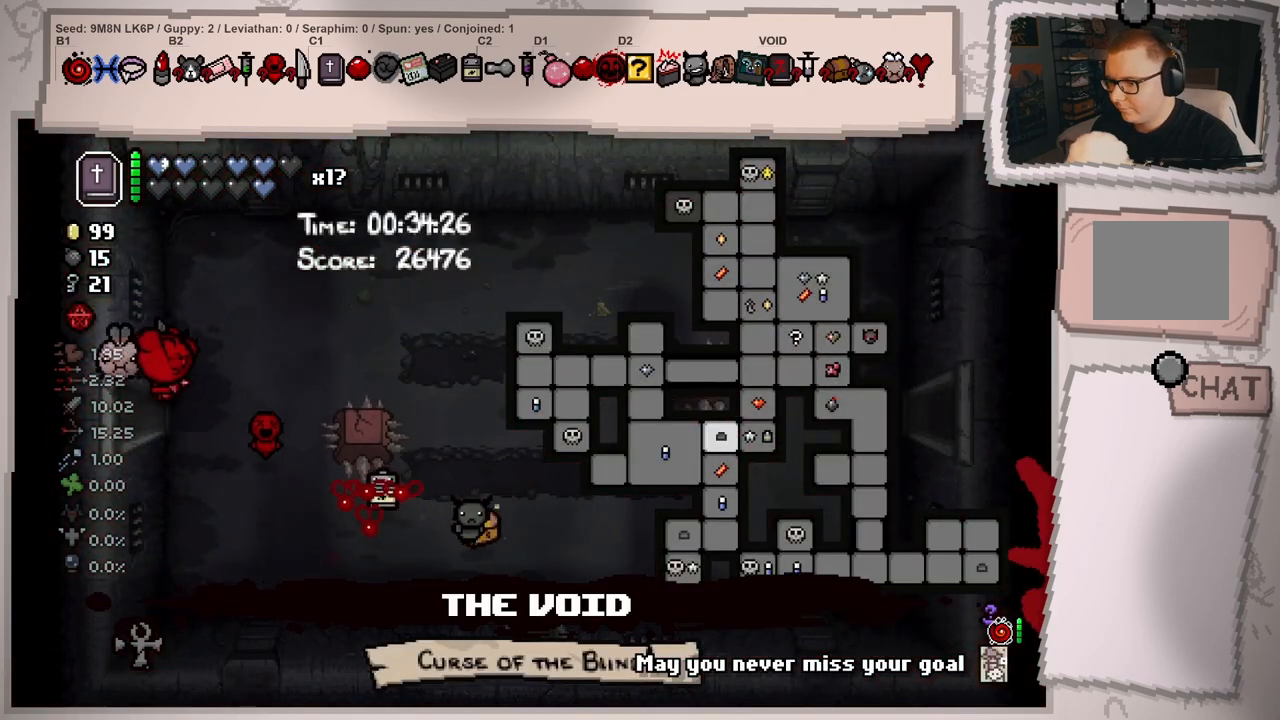
{"buttons": ["L1"], "left_stick": "center", "right_stick": "center", "events": [[300, "left_stick", "center"]]}
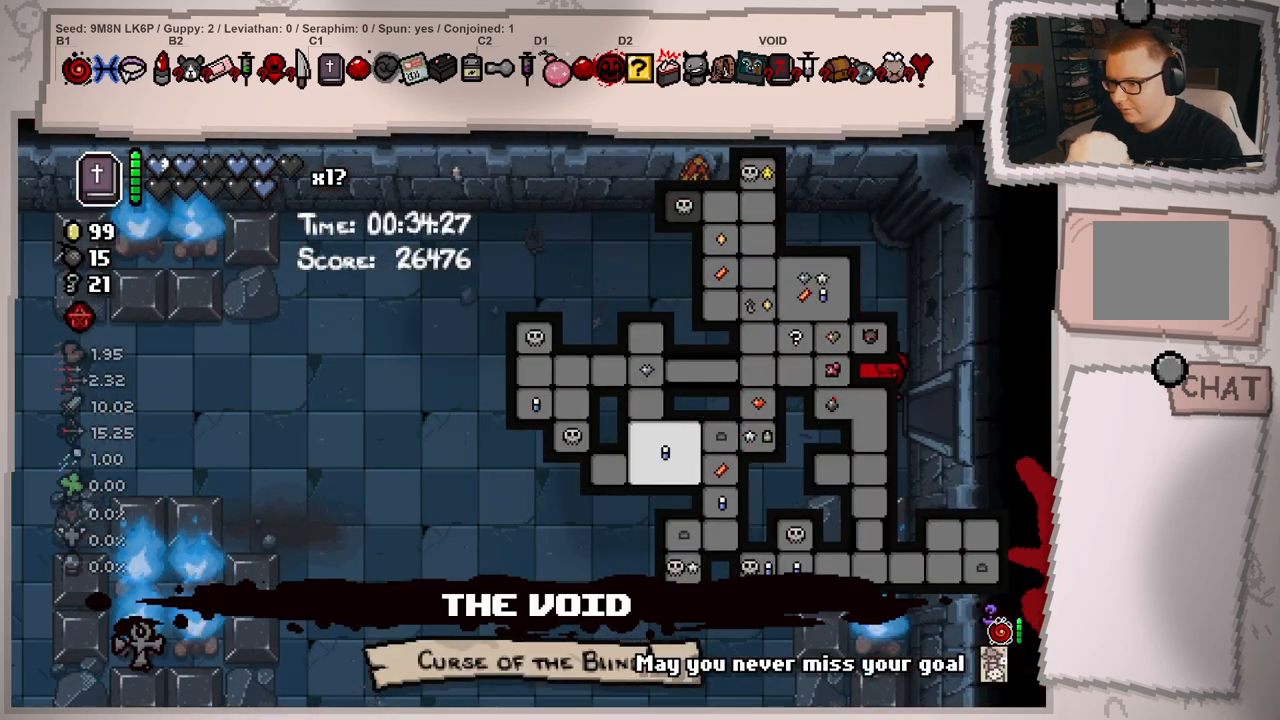
{"buttons": ["L1"], "left_stick": "left", "right_stick": "center", "events": [[100, "left_stick", "left"]]}
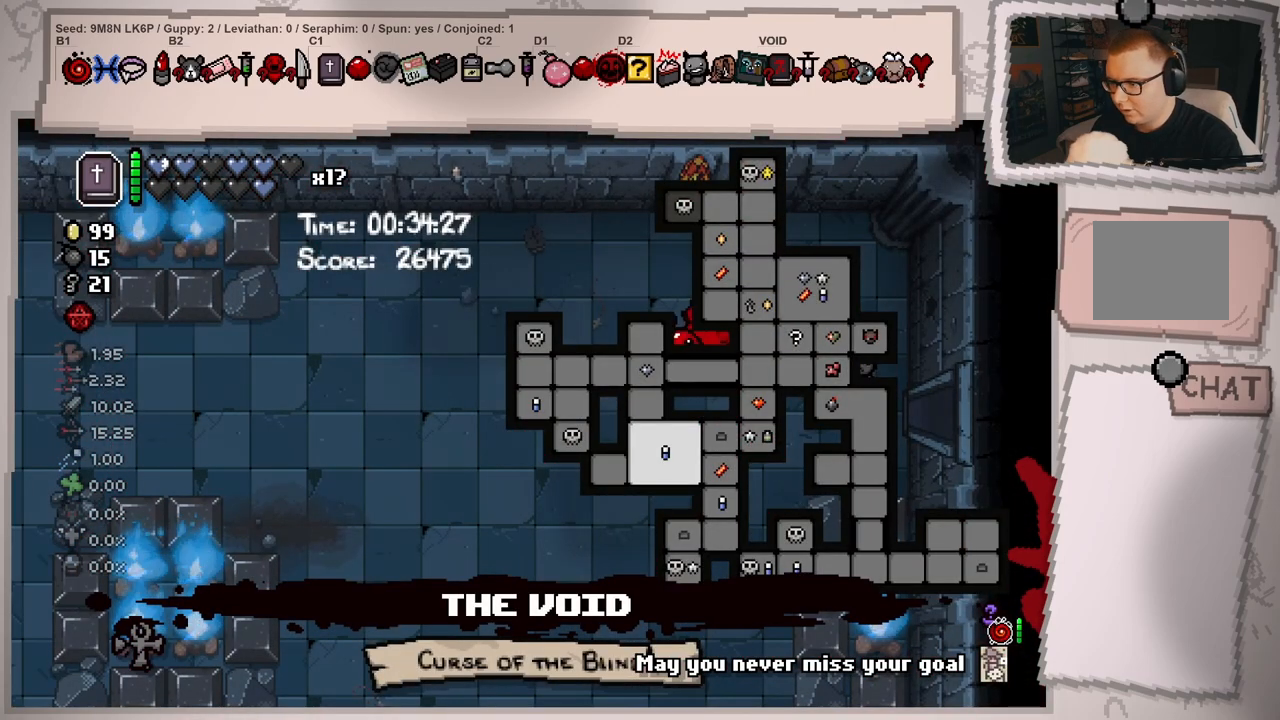
{"buttons": ["L1"], "left_stick": "left", "right_stick": "center", "events": []}
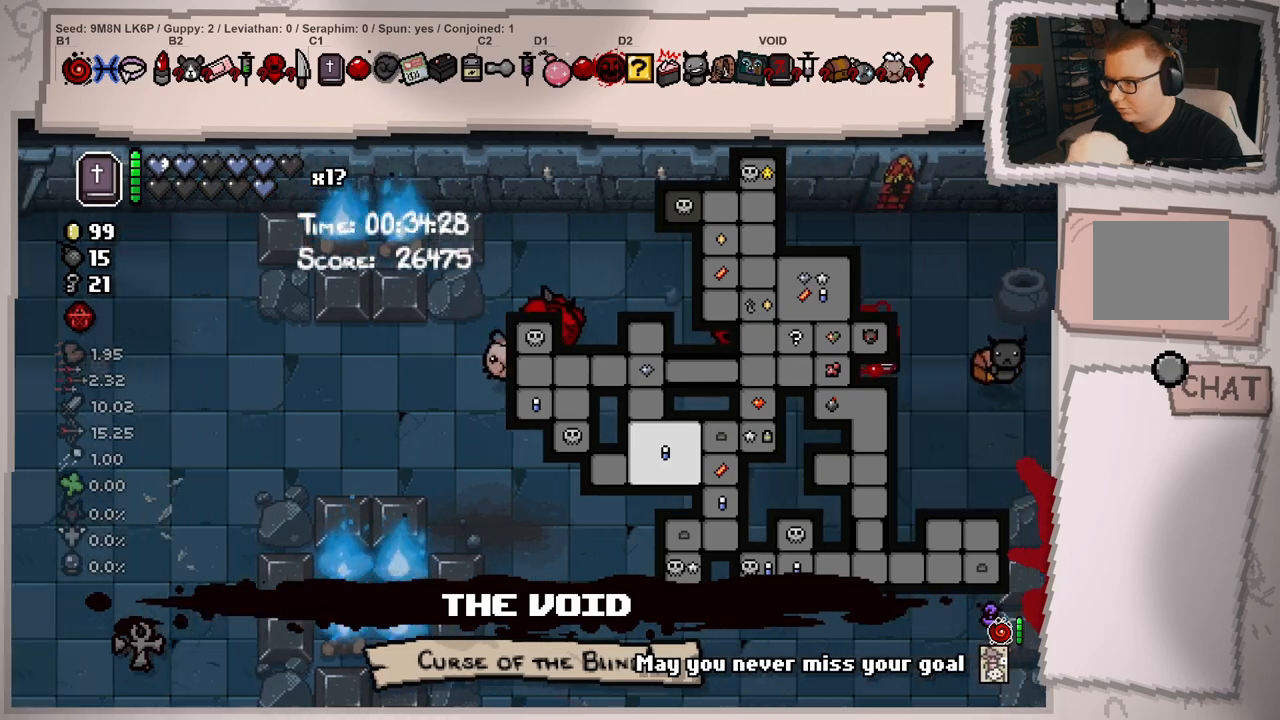
{"buttons": ["L1"], "left_stick": "up-left", "right_stick": "center", "events": [[384, "left_stick", "up-left"]]}
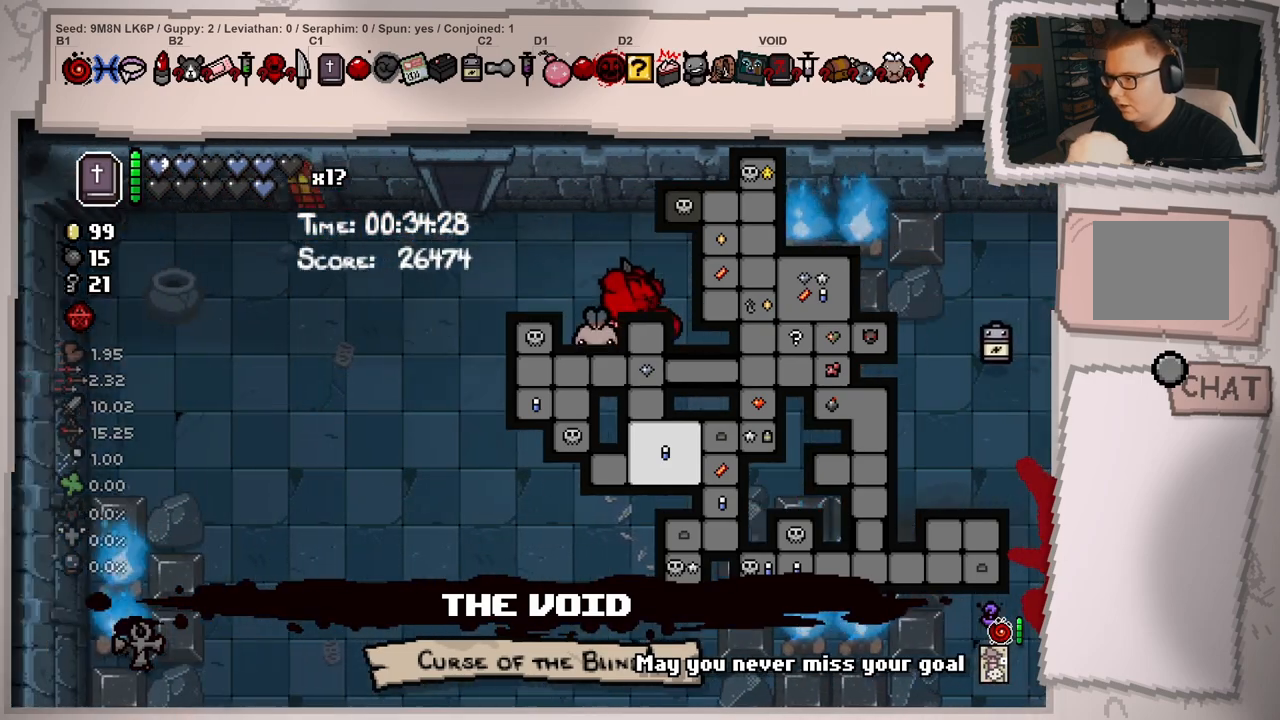
{"buttons": ["L1"], "left_stick": "up-left", "right_stick": "center", "events": []}
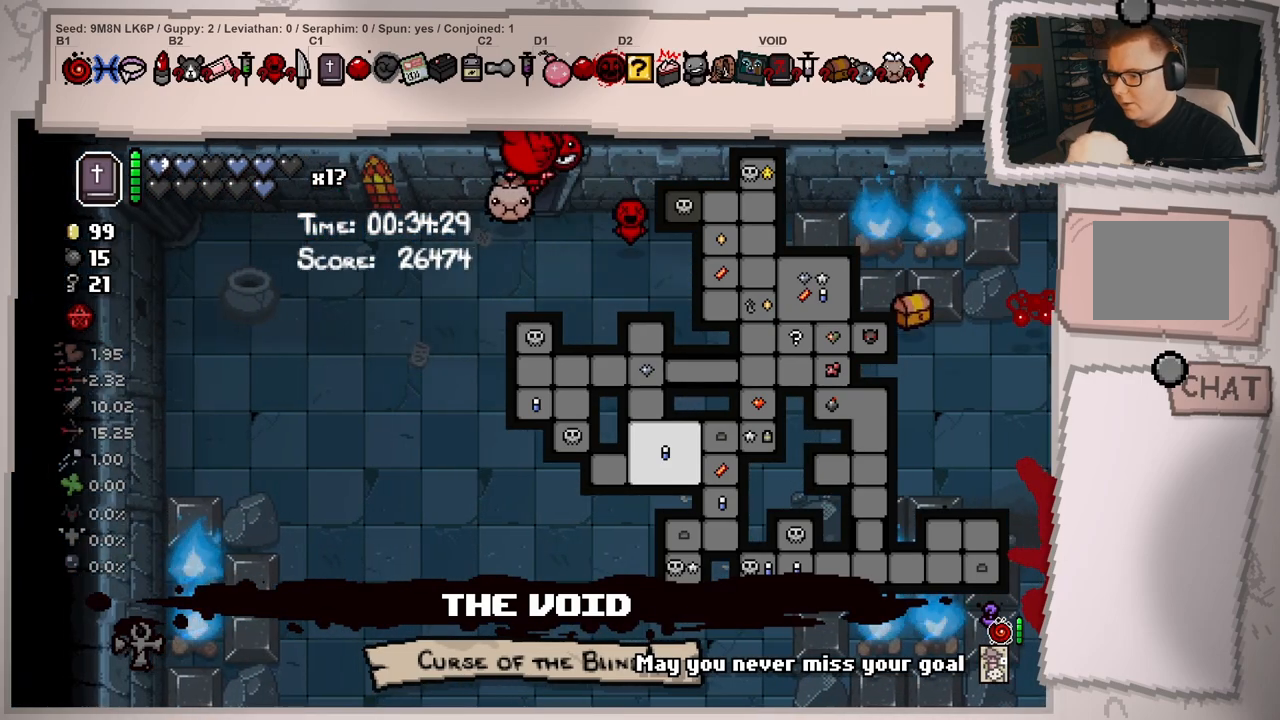
{"buttons": ["L1"], "left_stick": "center", "right_stick": "center", "events": [[267, "left_stick", "center"]]}
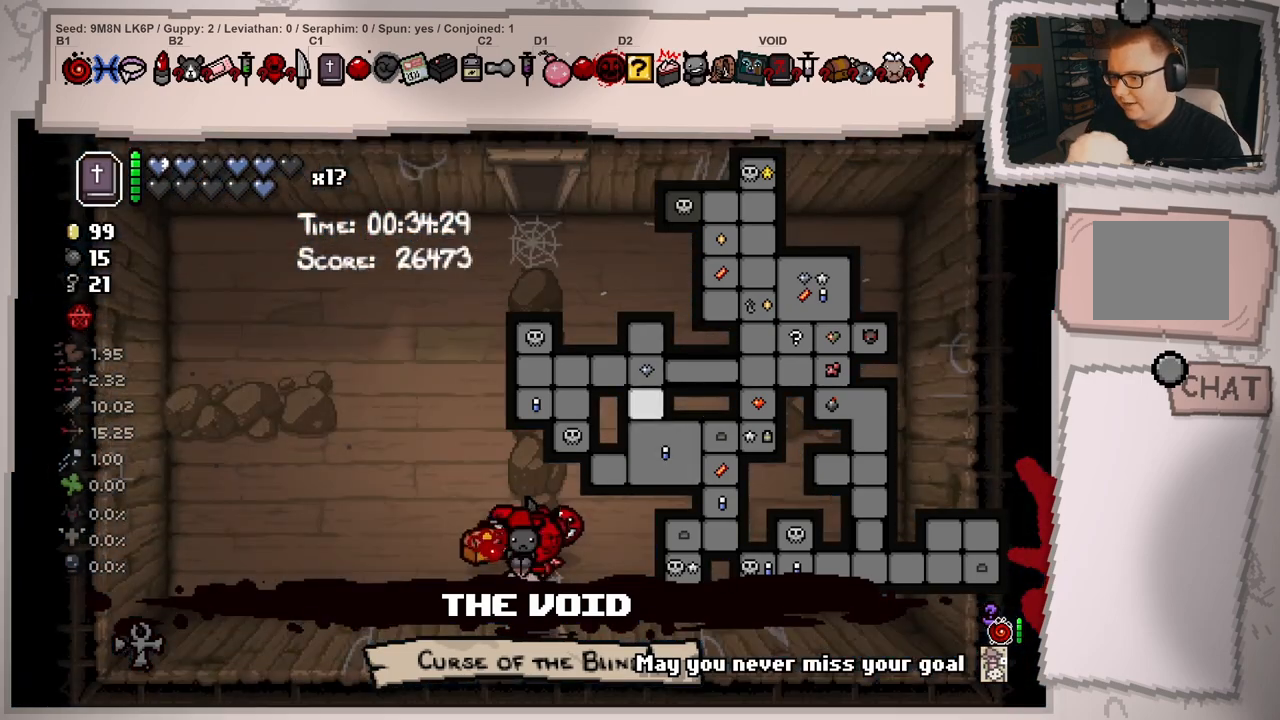
{"buttons": [], "left_stick": "up", "right_stick": "center", "events": [[100, "L1", "up"], [133, "left_stick", "up-left"], [483, "left_stick", "up"]]}